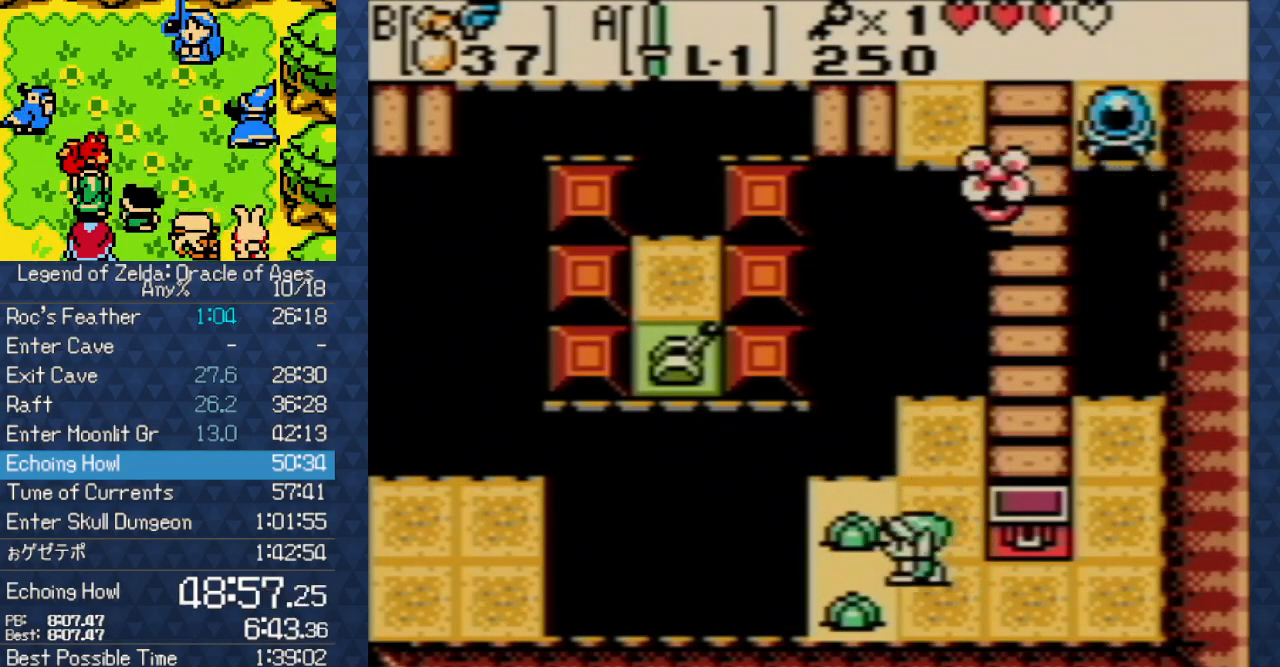
Gameplay with a controller (Nintendo layout); each line is a JSON object with the inputs held at the frame after it (dt_ms = milliseconds from this image to that frame). "events" lists button and stick changes between this image and that frame as [ms after this image, input, new state], when the widget could be followed in between. Not read: L3 R3 START.
{"dt_ms": 500, "buttons": ["DPAD_LEFT"]}
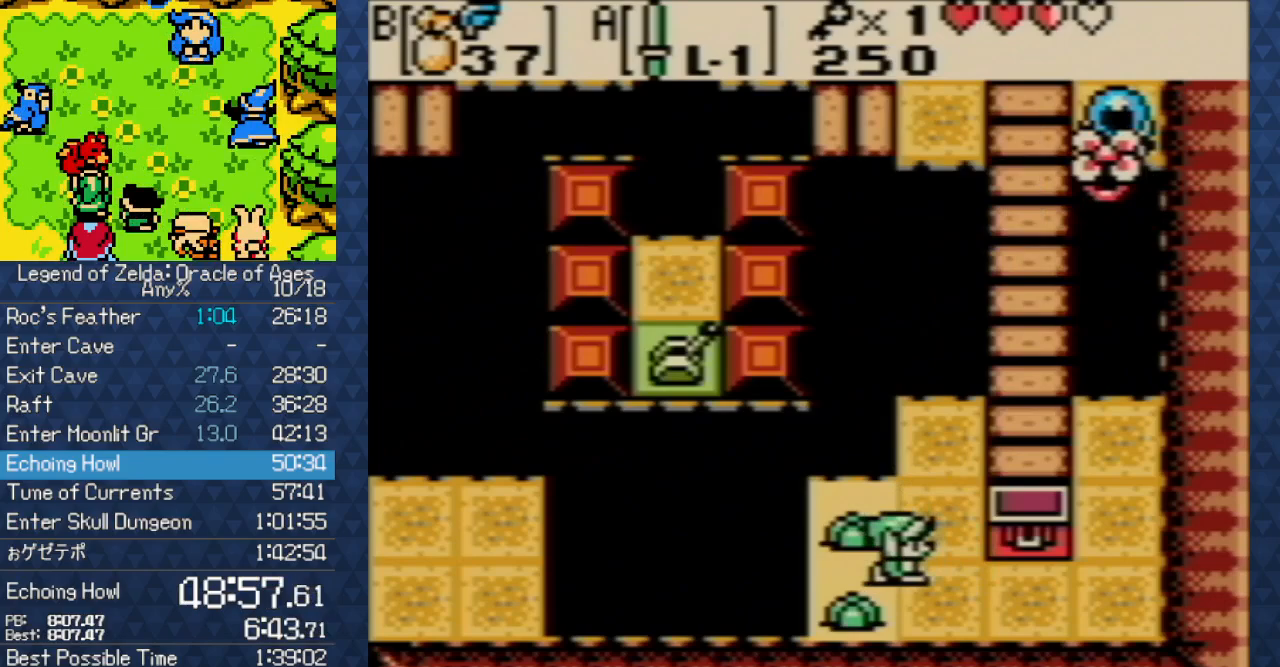
{"dt_ms": 500, "buttons": ["DPAD_RIGHT"]}
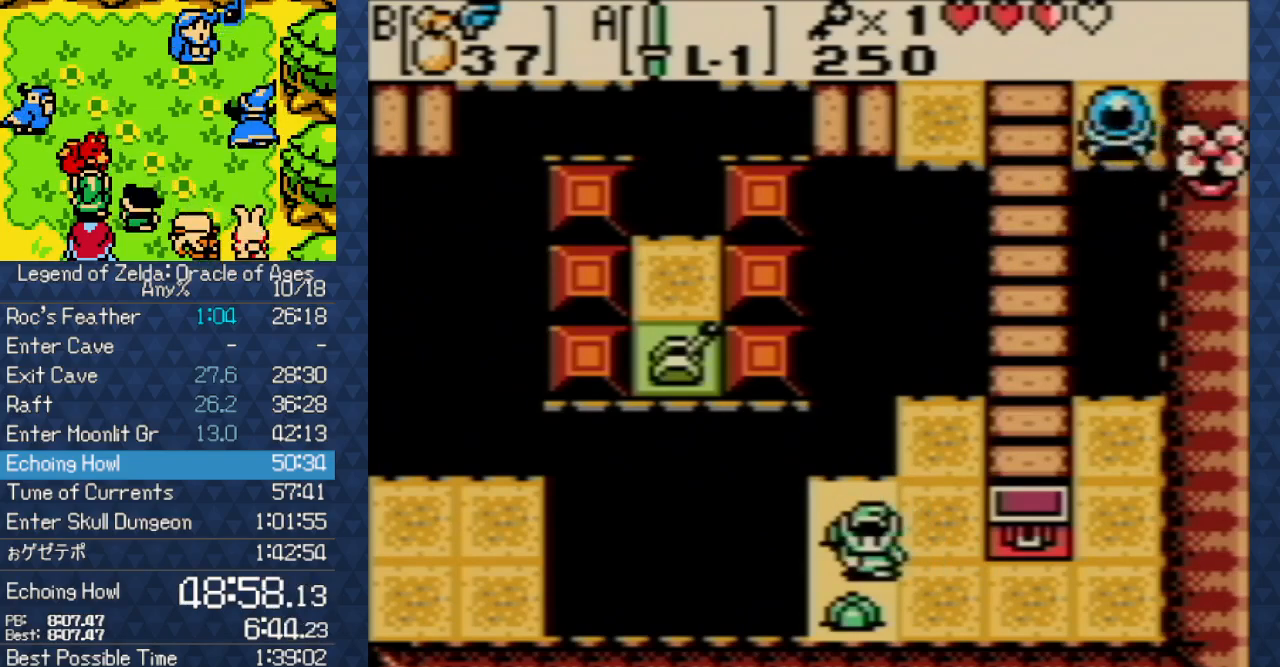
{"dt_ms": 500, "buttons": ["DPAD_LEFT"], "events": [[17, "DPAD_RIGHT", "up"], [17, "DPAD_UP", "down"], [83, "DPAD_LEFT", "down"], [83, "DPAD_UP", "up"], [100, "DPAD_LEFT", "up"], [100, "DPAD_RIGHT", "down"], [217, "DPAD_UP", "down"], [233, "DPAD_RIGHT", "up"], [267, "DPAD_LEFT", "down"], [283, "DPAD_UP", "up"], [367, "DPAD_LEFT", "up"], [383, "DPAD_RIGHT", "down"], [467, "DPAD_LEFT", "down"], [467, "DPAD_RIGHT", "up"]]}
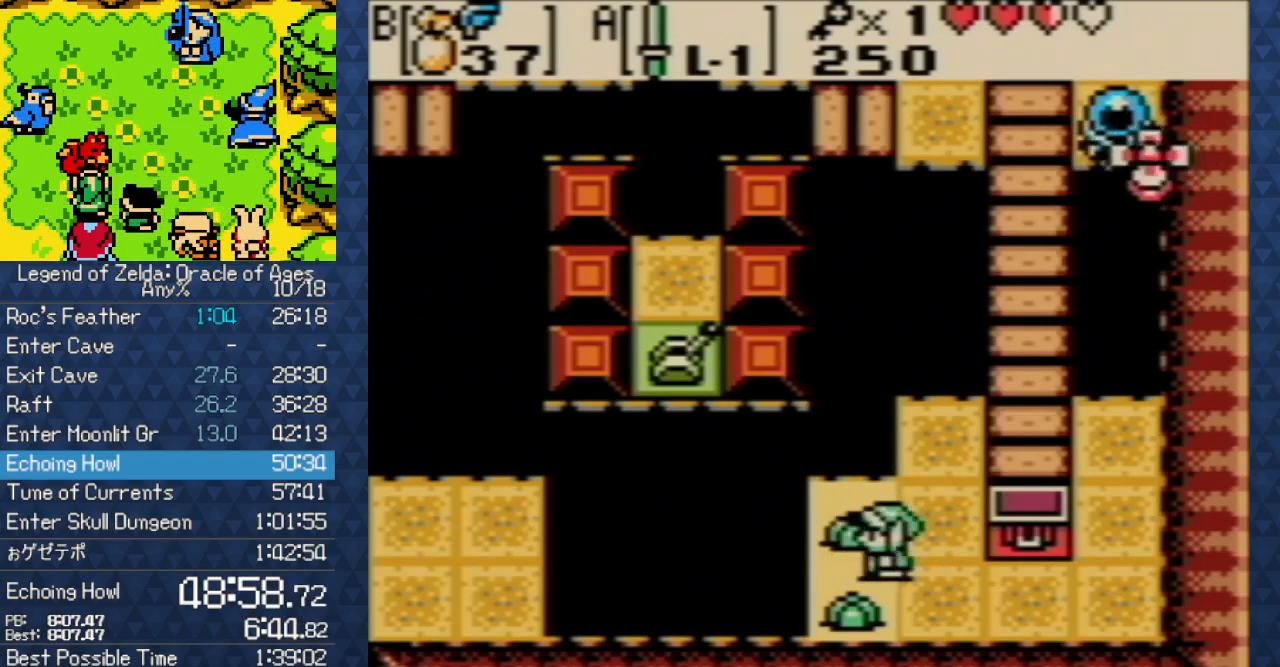
{"dt_ms": 500, "buttons": ["DPAD_RIGHT"]}
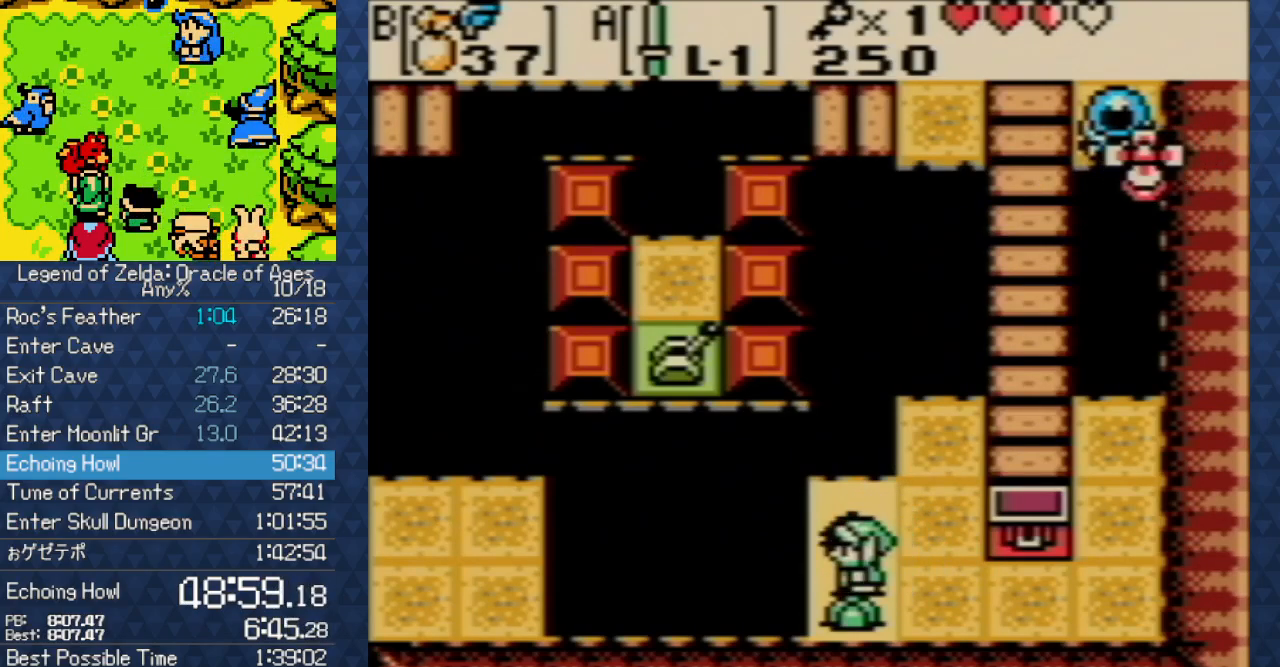
{"dt_ms": 500, "buttons": ["DPAD_LEFT"]}
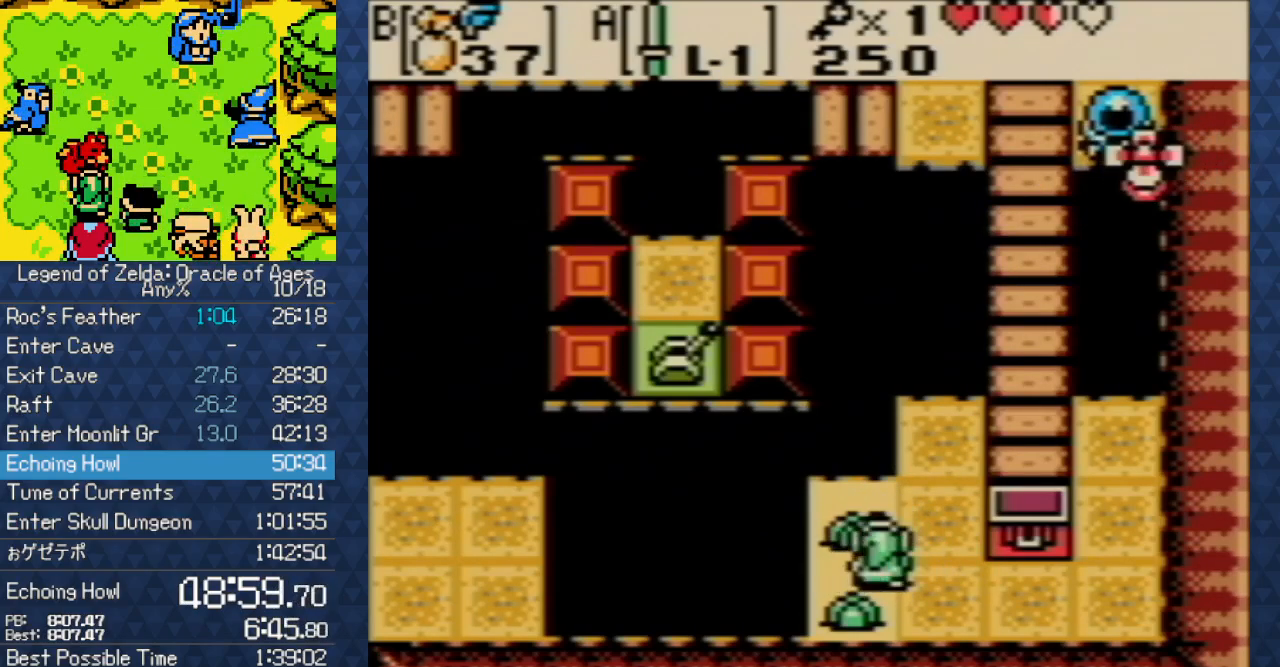
{"dt_ms": 500, "buttons": ["DPAD_RIGHT"]}
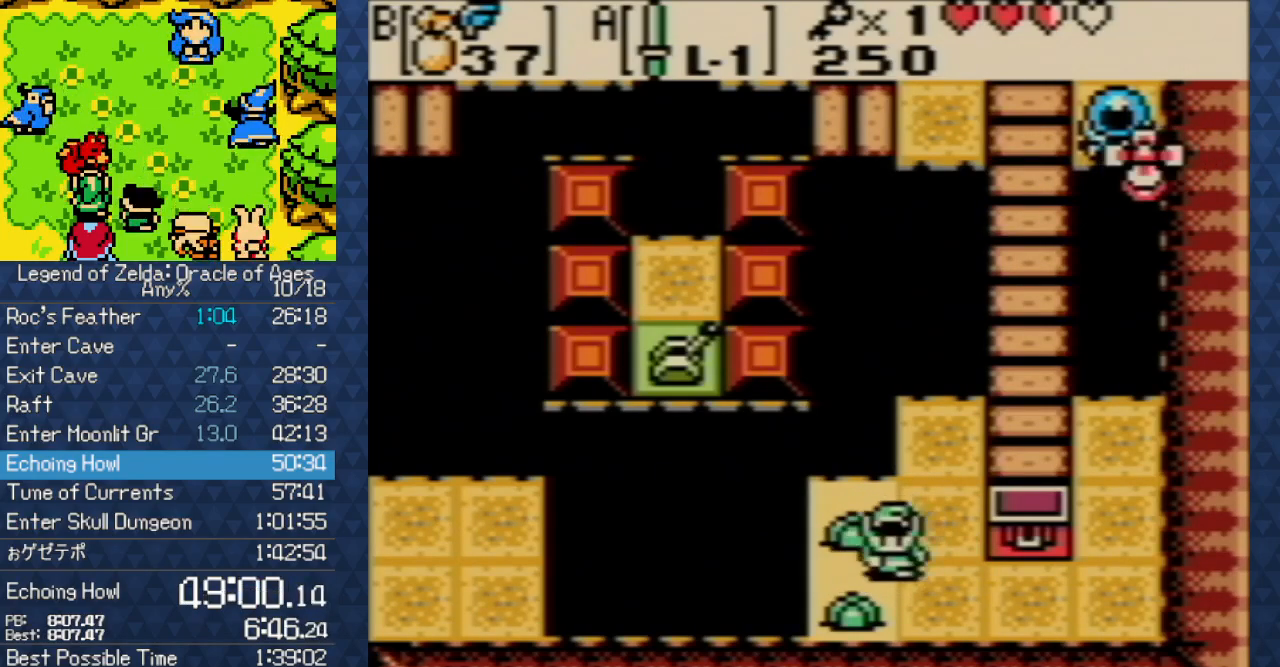
{"dt_ms": 500, "buttons": ["DPAD_UP"], "events": [[67, "DPAD_RIGHT", "up"], [150, "DPAD_RIGHT", "down"], [183, "DPAD_UP", "down"], [217, "DPAD_RIGHT", "up"], [400, "DPAD_UP", "up"], [483, "DPAD_UP", "down"]]}
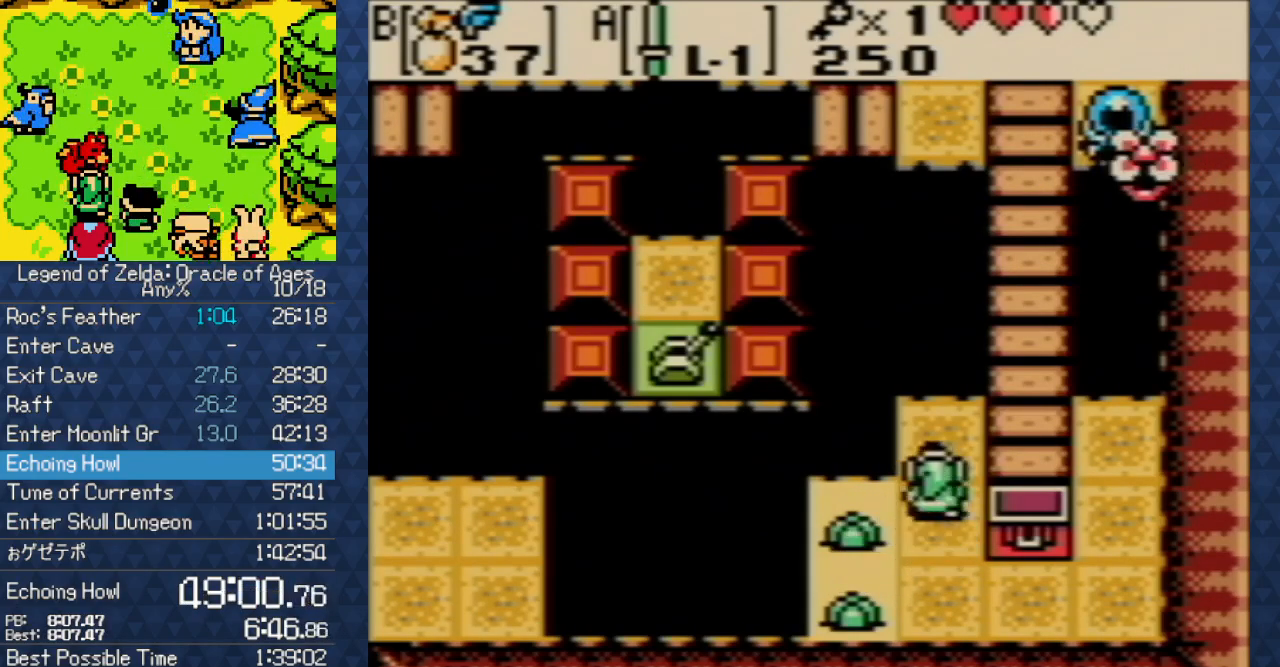
{"dt_ms": 500, "buttons": ["DPAD_UP"], "events": [[217, "DPAD_RIGHT", "down"], [267, "DPAD_UP", "up"], [417, "DPAD_UP", "down"], [467, "DPAD_RIGHT", "up"]]}
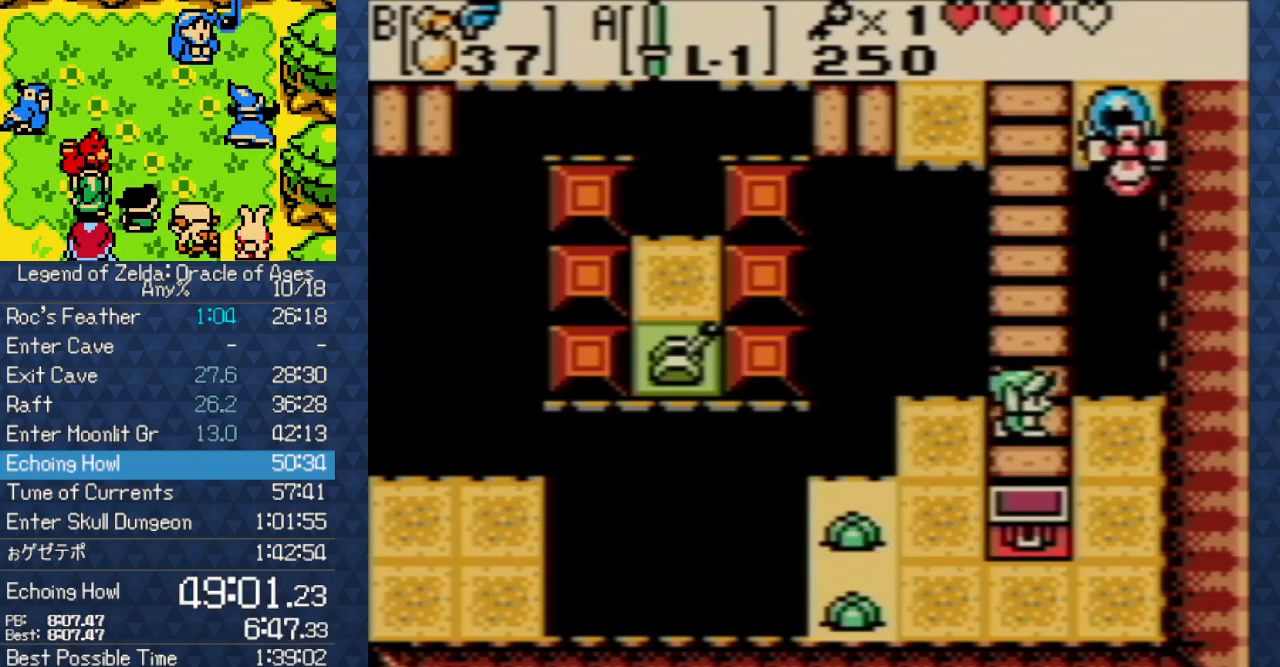
{"dt_ms": 500, "buttons": ["DPAD_LEFT"], "events": [[67, "DPAD_UP", "up"], [100, "DPAD_DOWN", "down"], [150, "DPAD_LEFT", "down"], [300, "DPAD_LEFT", "up"], [417, "DPAD_LEFT", "down"], [450, "DPAD_DOWN", "up"]]}
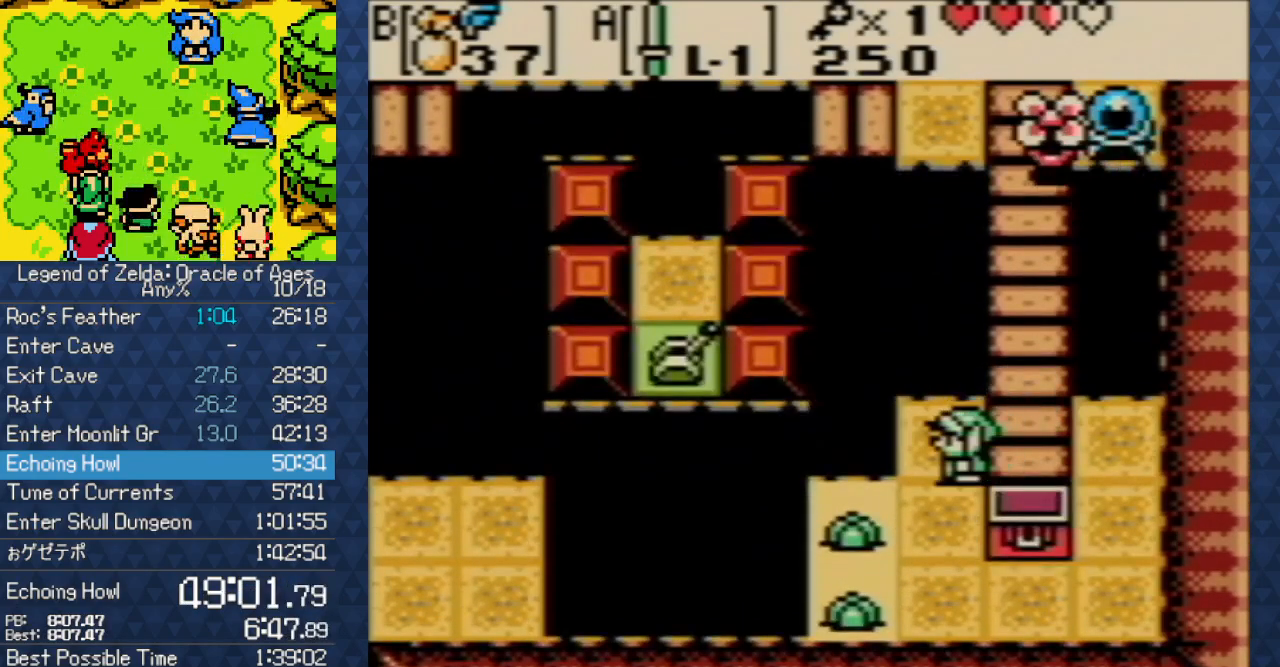
{"dt_ms": 500, "buttons": [], "events": [[67, "DPAD_DOWN", "down"], [100, "DPAD_LEFT", "up"], [467, "DPAD_DOWN", "up"], [467, "DPAD_RIGHT", "down"], [483, "DPAD_RIGHT", "up"]]}
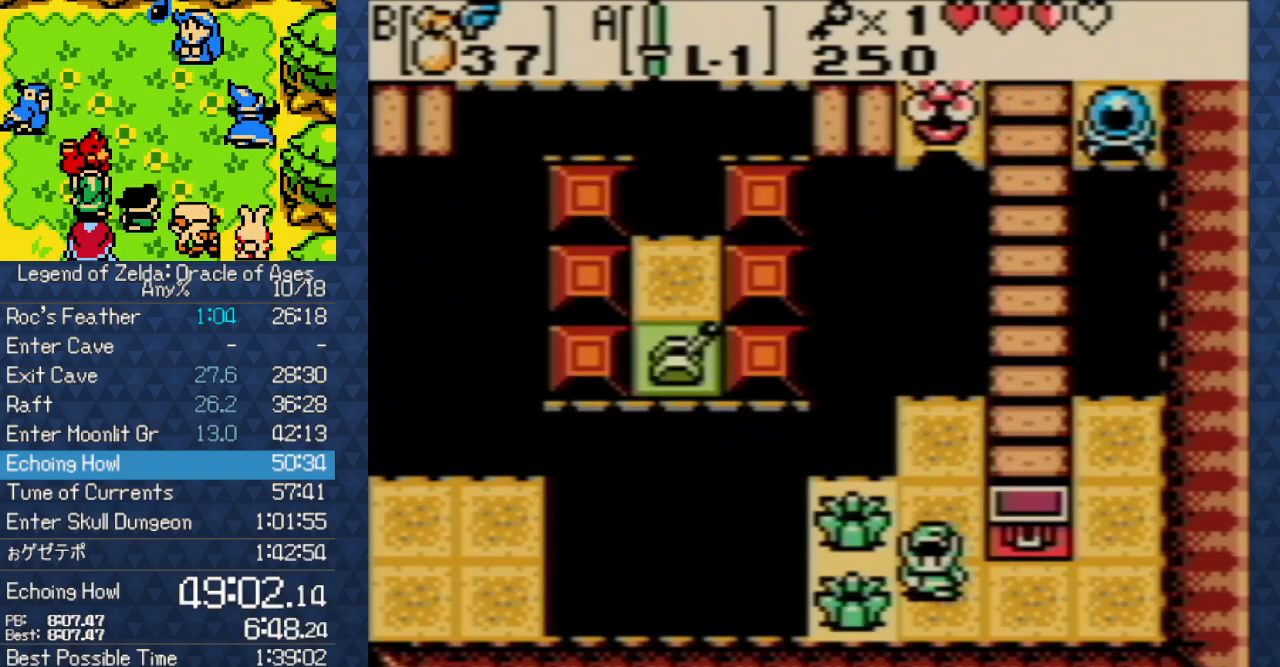
{"dt_ms": 500, "buttons": ["A"], "events": [[183, "DPAD_LEFT", "down"], [250, "A", "down"], [367, "DPAD_LEFT", "up"]]}
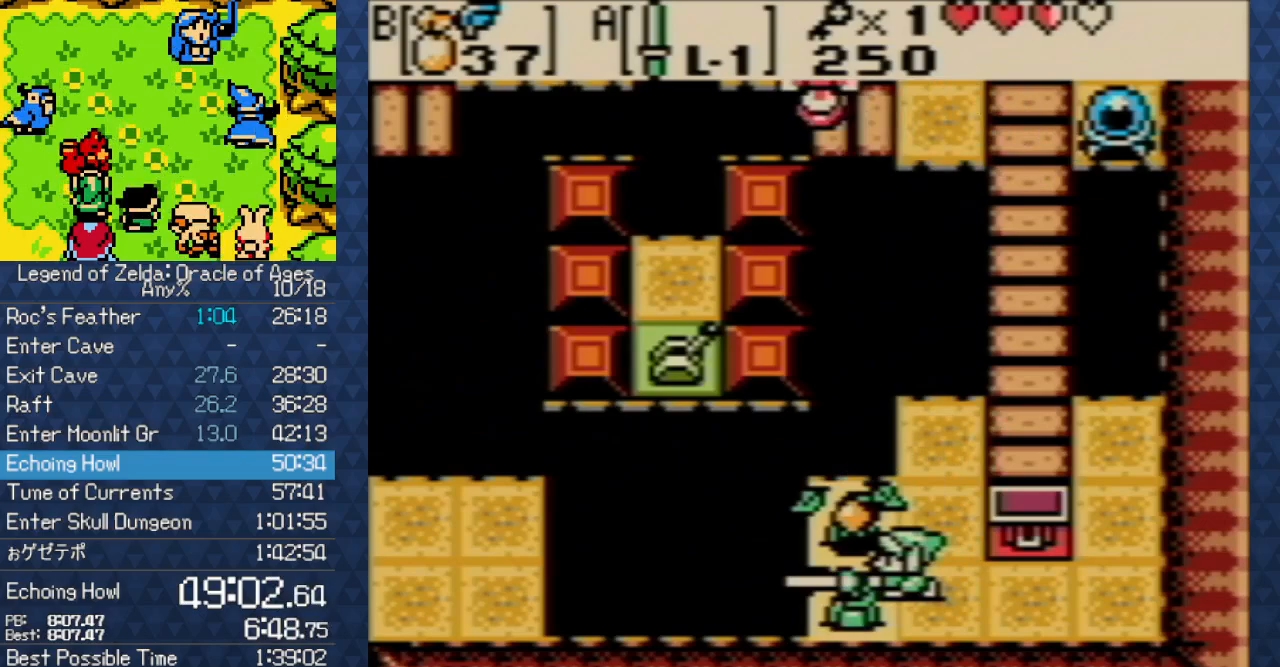
{"dt_ms": 500, "buttons": ["DPAD_UP", "DPAD_RIGHT"], "events": [[150, "DPAD_LEFT", "down"], [200, "A", "up"], [300, "DPAD_UP", "down"], [367, "DPAD_LEFT", "up"], [417, "DPAD_RIGHT", "down"]]}
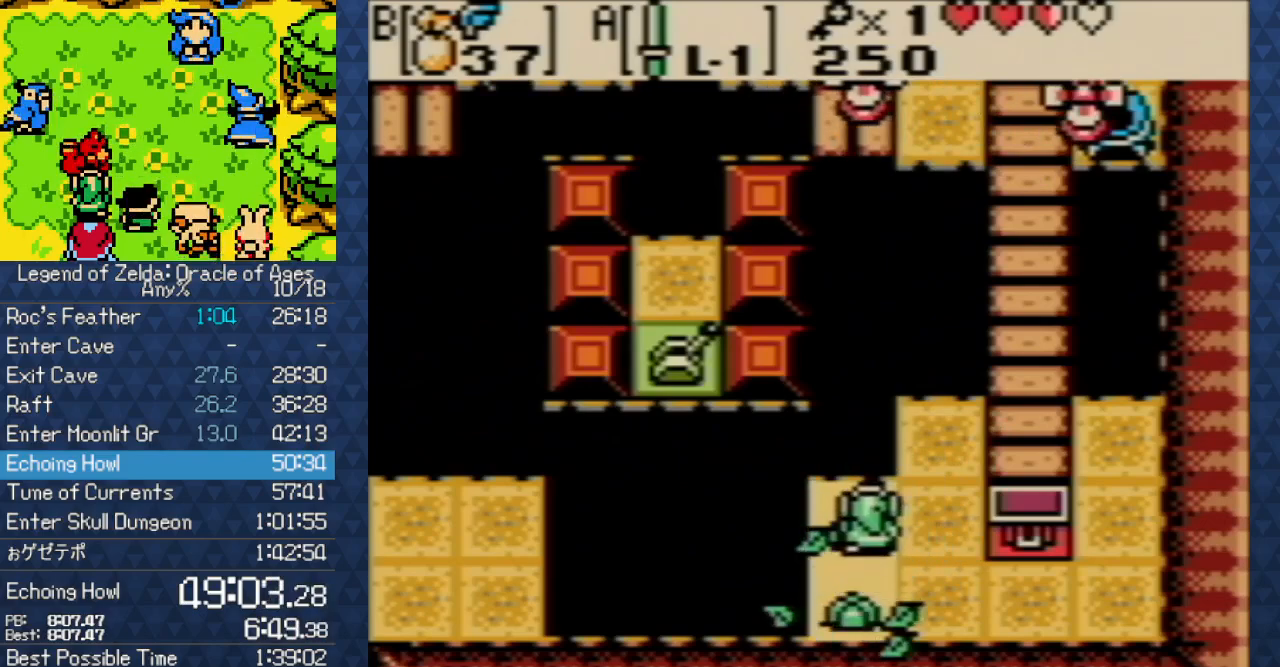
{"dt_ms": 500, "buttons": ["DPAD_UP", "DPAD_RIGHT"], "events": []}
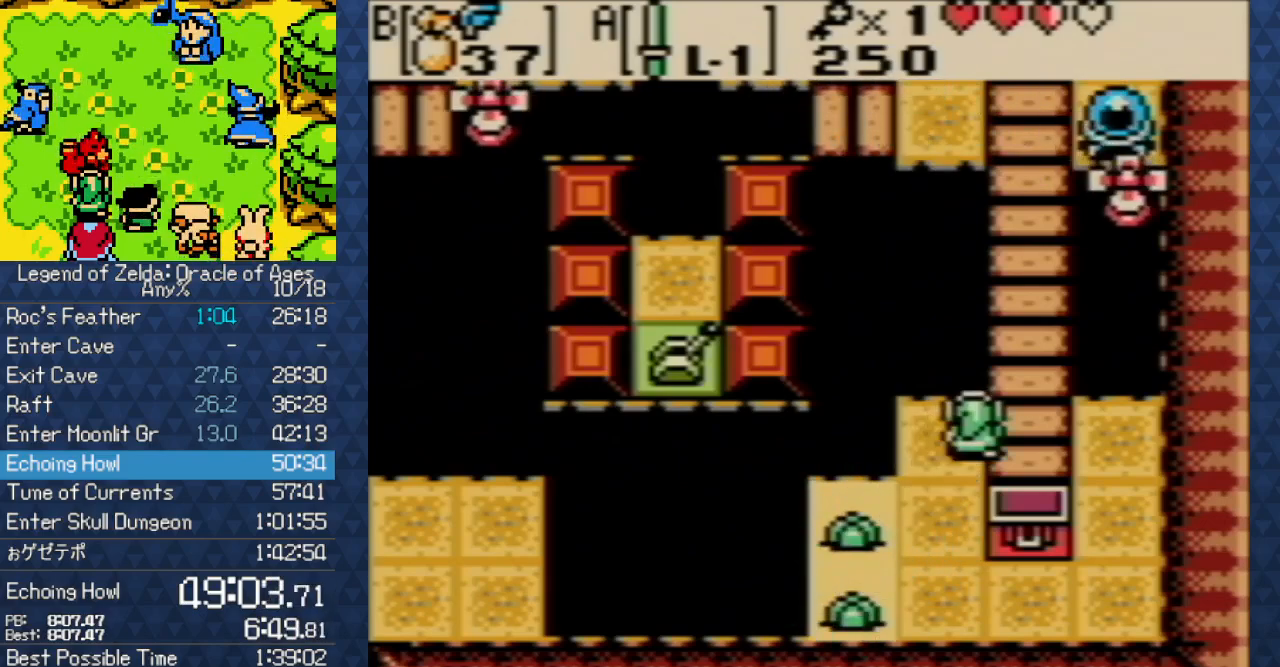
{"dt_ms": 500, "buttons": ["DPAD_DOWN"], "events": [[133, "DPAD_RIGHT", "up"], [417, "DPAD_RIGHT", "down"], [433, "DPAD_RIGHT", "up"], [433, "DPAD_UP", "up"], [467, "DPAD_DOWN", "down"]]}
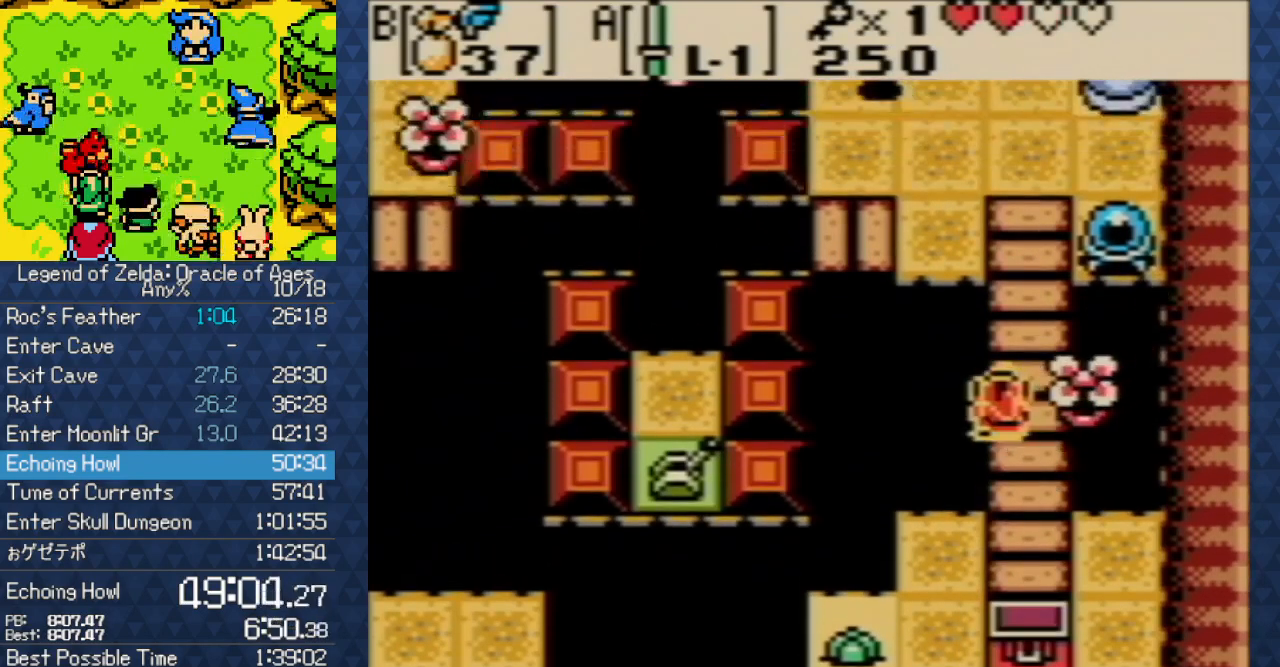
{"dt_ms": 500, "buttons": ["DPAD_DOWN", "DPAD_RIGHT"], "events": [[433, "DPAD_RIGHT", "down"]]}
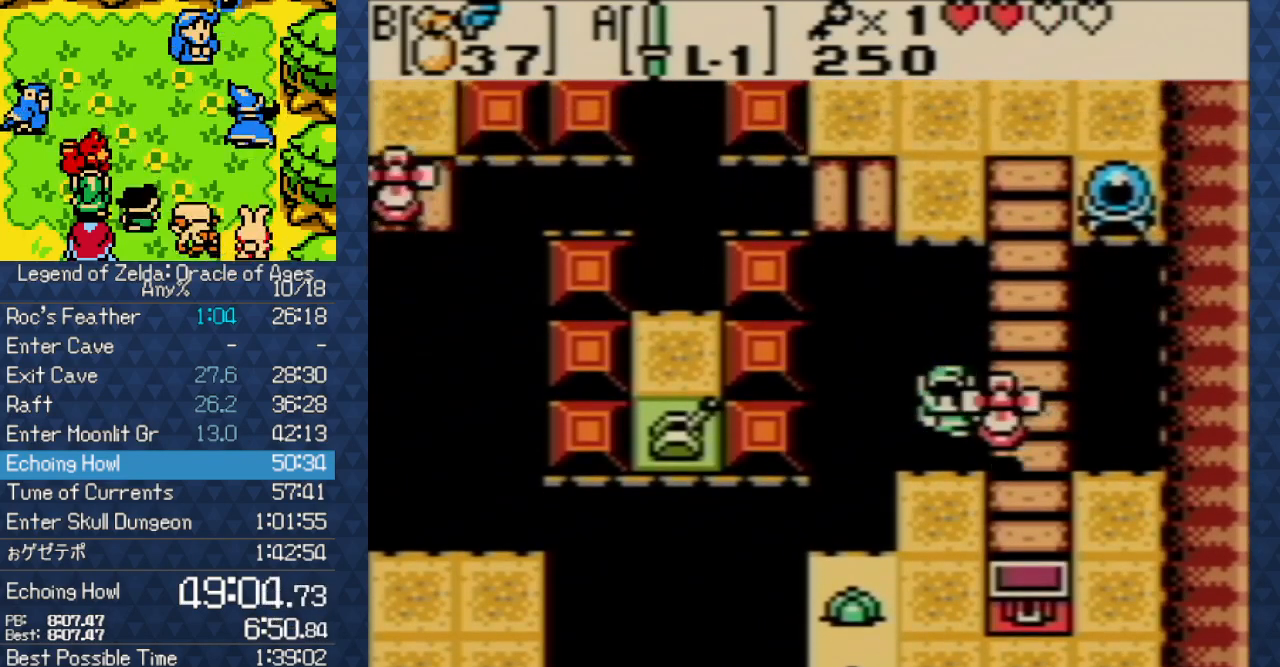
{"dt_ms": 500, "buttons": [], "events": [[83, "DPAD_DOWN", "up"], [150, "DPAD_RIGHT", "up"]]}
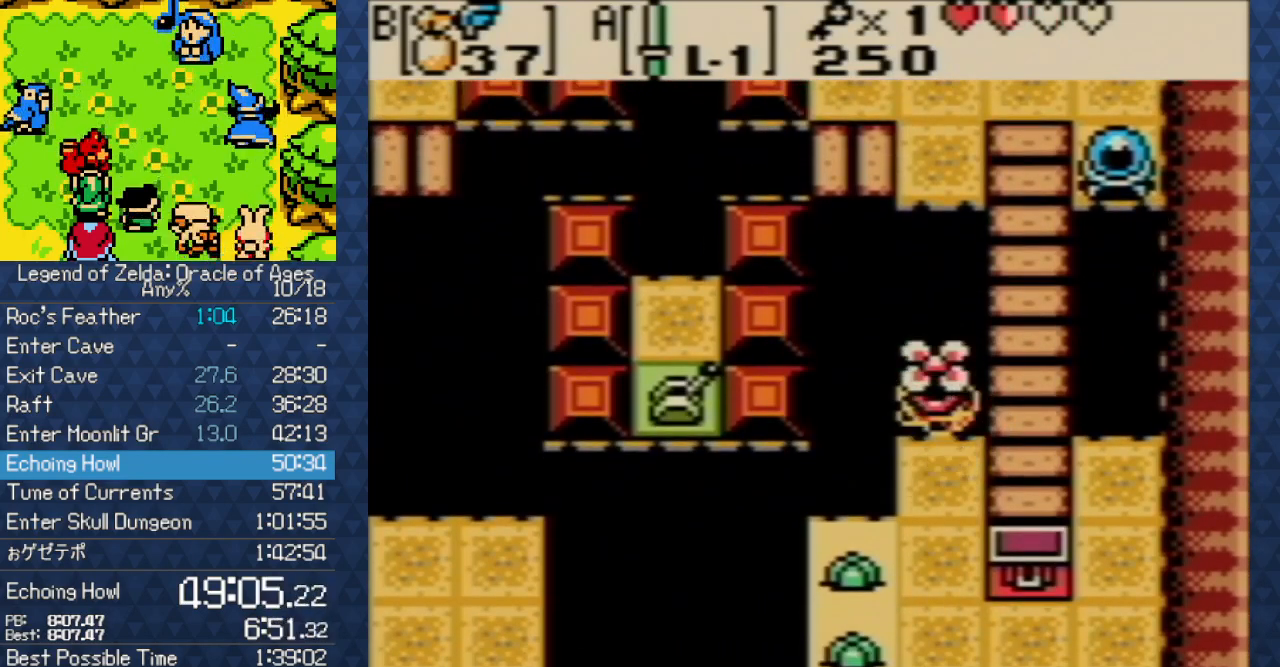
{"dt_ms": 500, "buttons": [], "events": []}
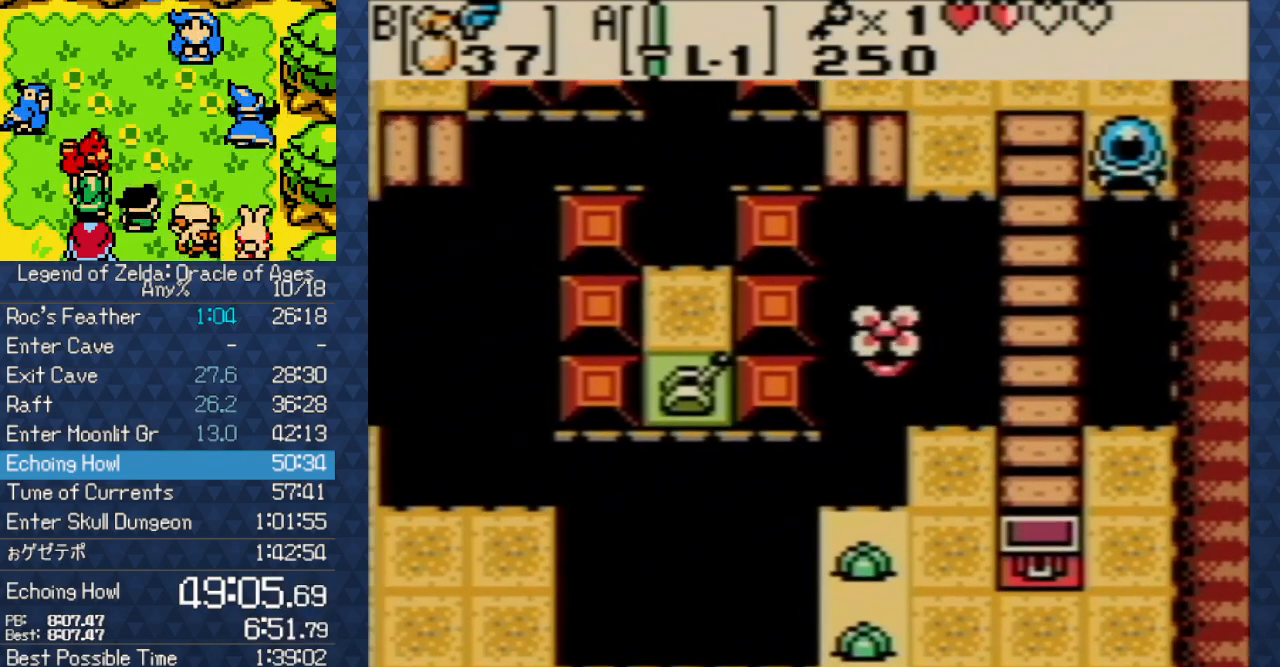
{"dt_ms": 500, "buttons": [], "events": []}
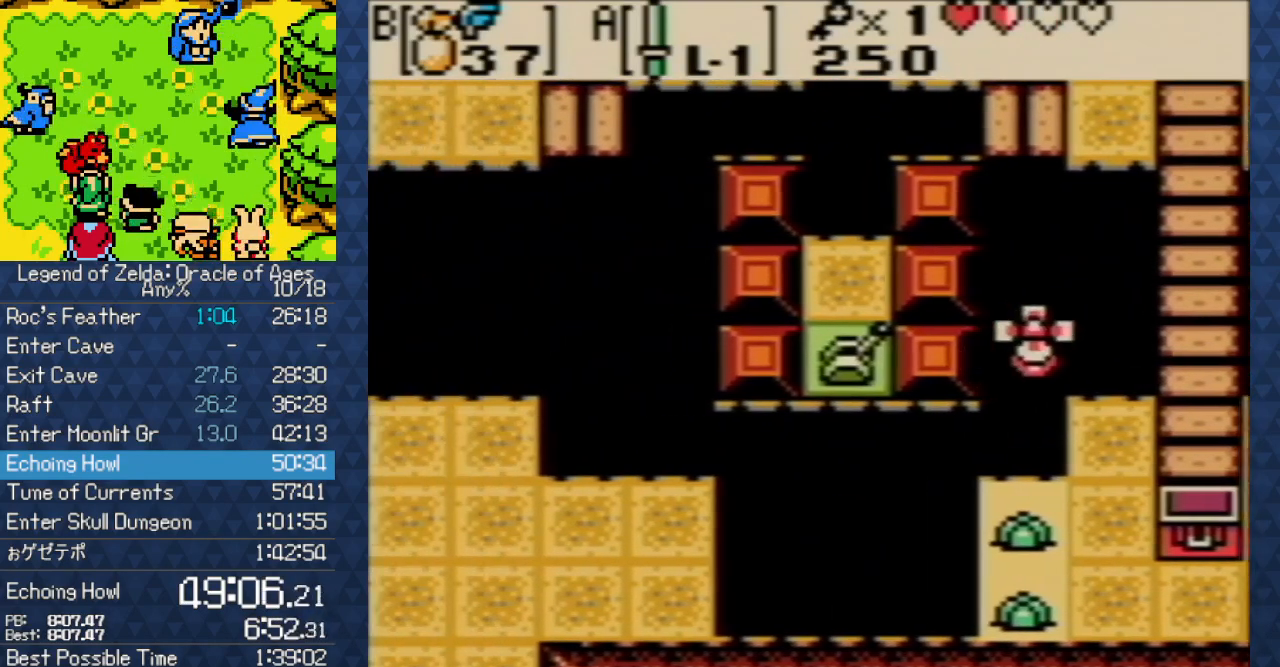
{"dt_ms": 500, "buttons": ["DPAD_UP"], "events": [[417, "DPAD_UP", "down"]]}
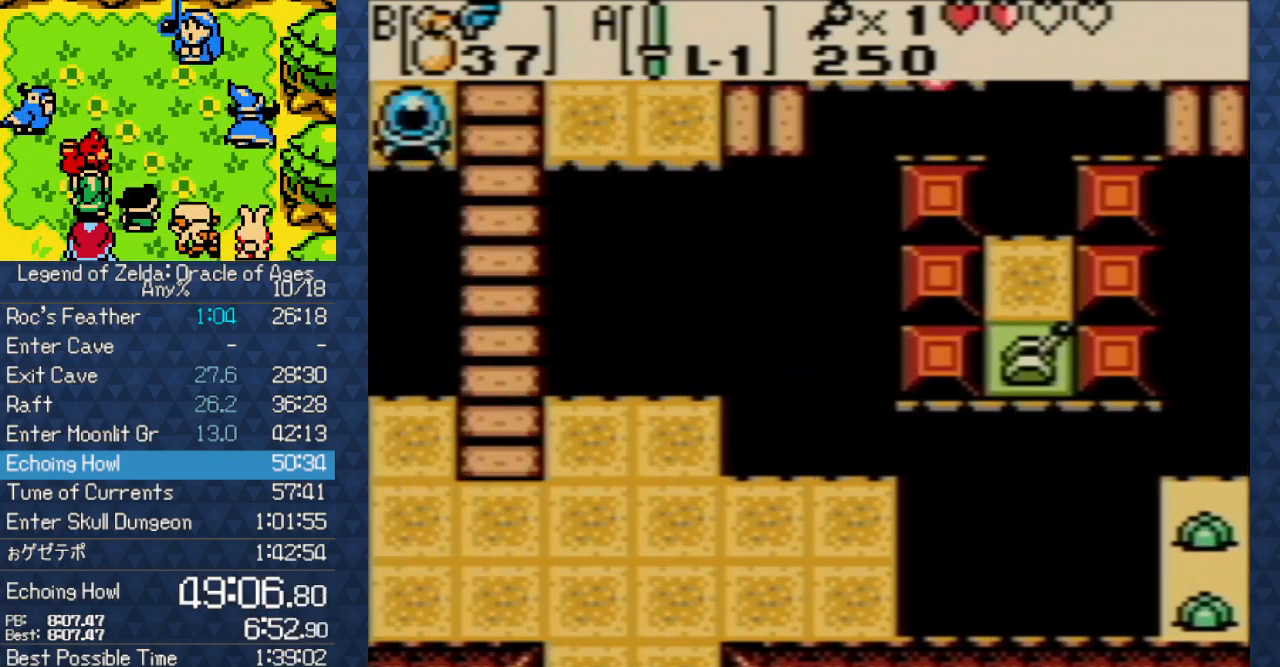
{"dt_ms": 500, "buttons": ["DPAD_UP"], "events": []}
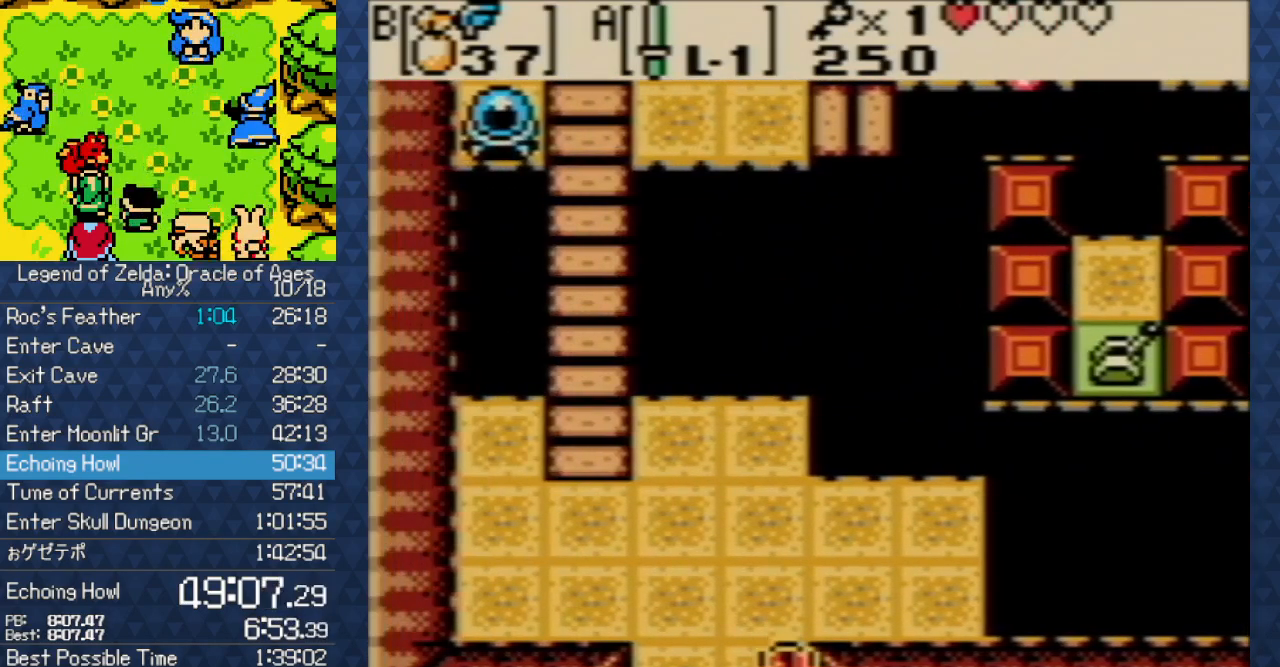
{"dt_ms": 500, "buttons": ["DPAD_UP", "DPAD_RIGHT"], "events": [[467, "DPAD_RIGHT", "down"]]}
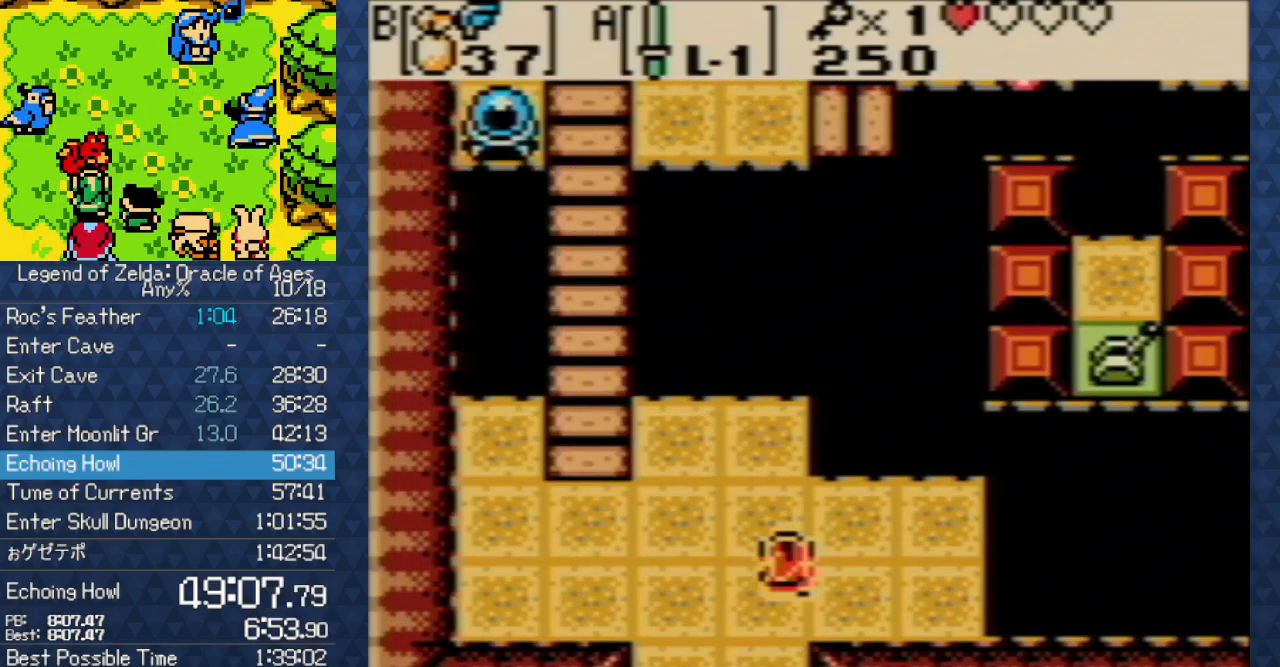
{"dt_ms": 500, "buttons": ["DPAD_RIGHT"], "events": [[50, "DPAD_UP", "up"]]}
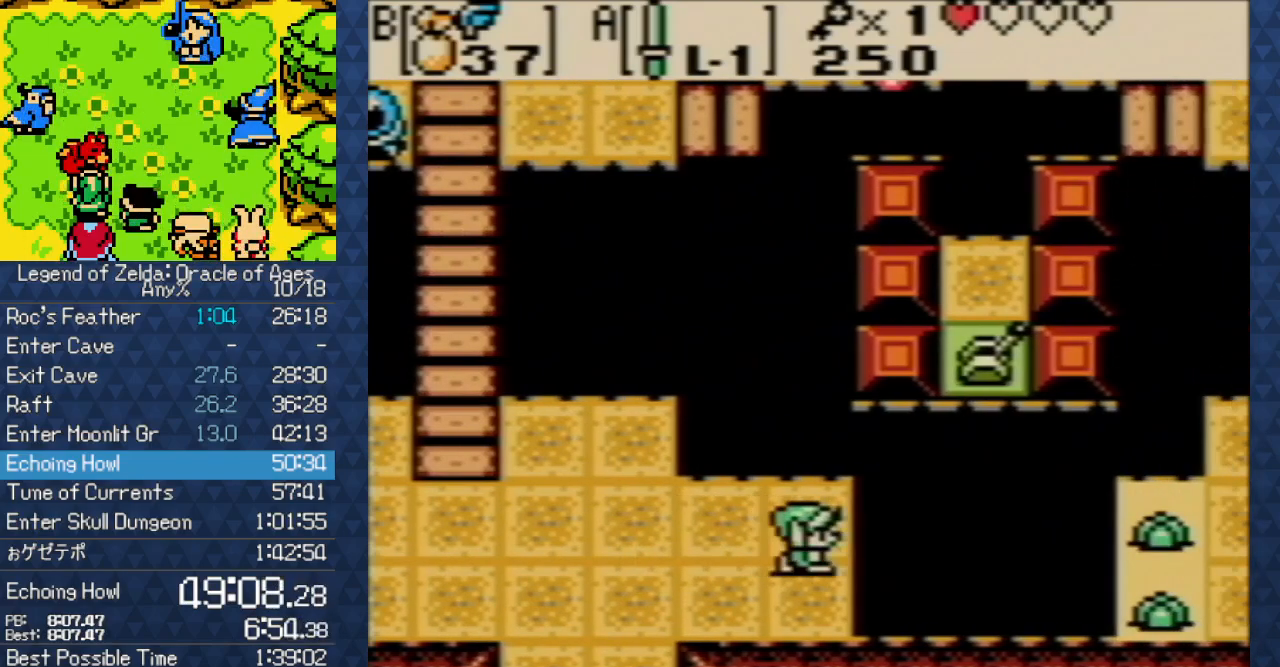
{"dt_ms": 500, "buttons": [], "events": [[67, "DPAD_RIGHT", "up"]]}
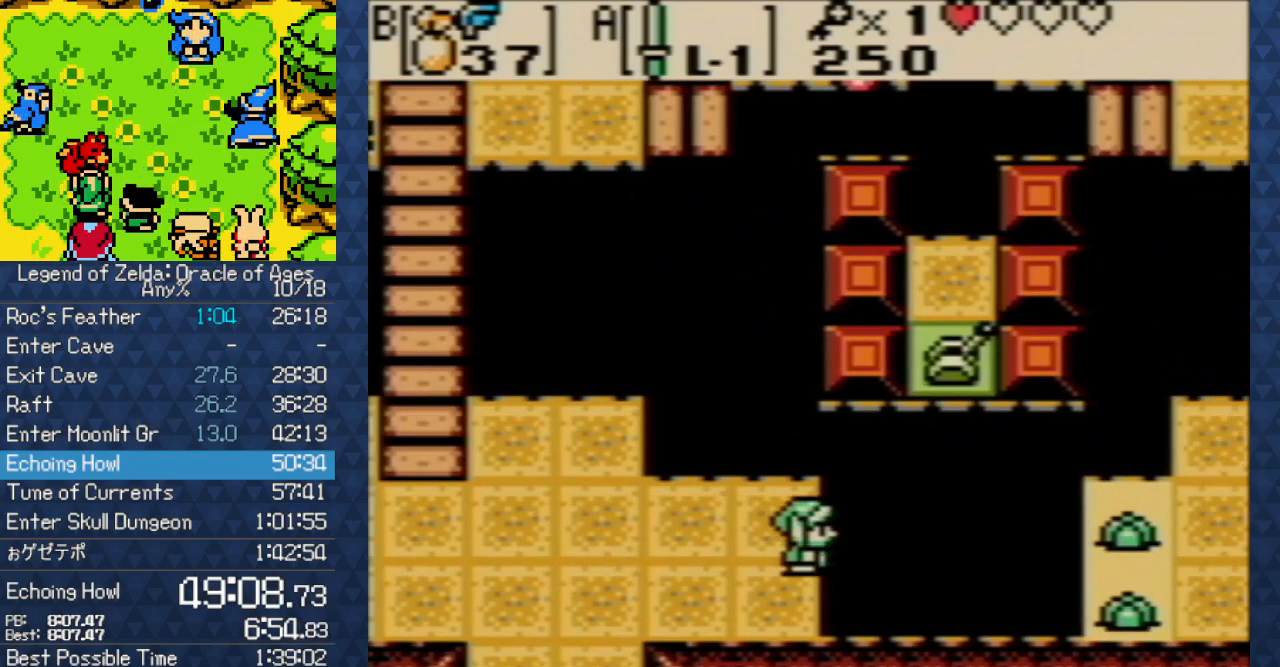
{"dt_ms": 500, "buttons": [], "events": []}
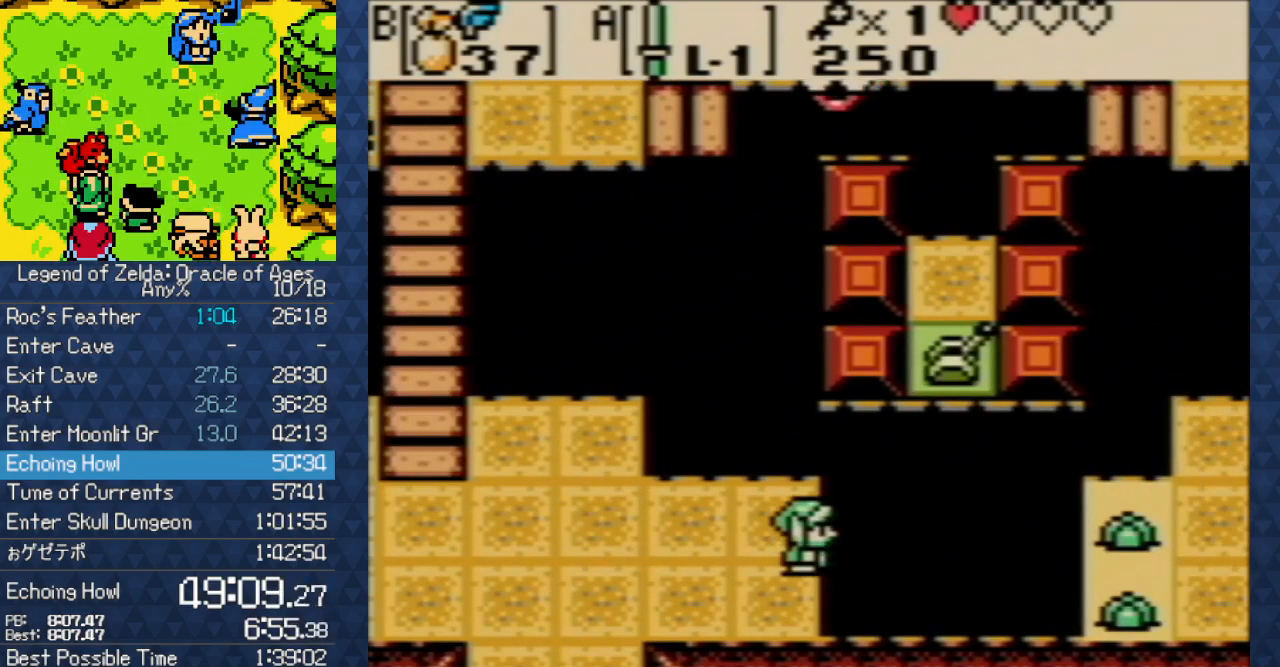
{"dt_ms": 500, "buttons": [], "events": []}
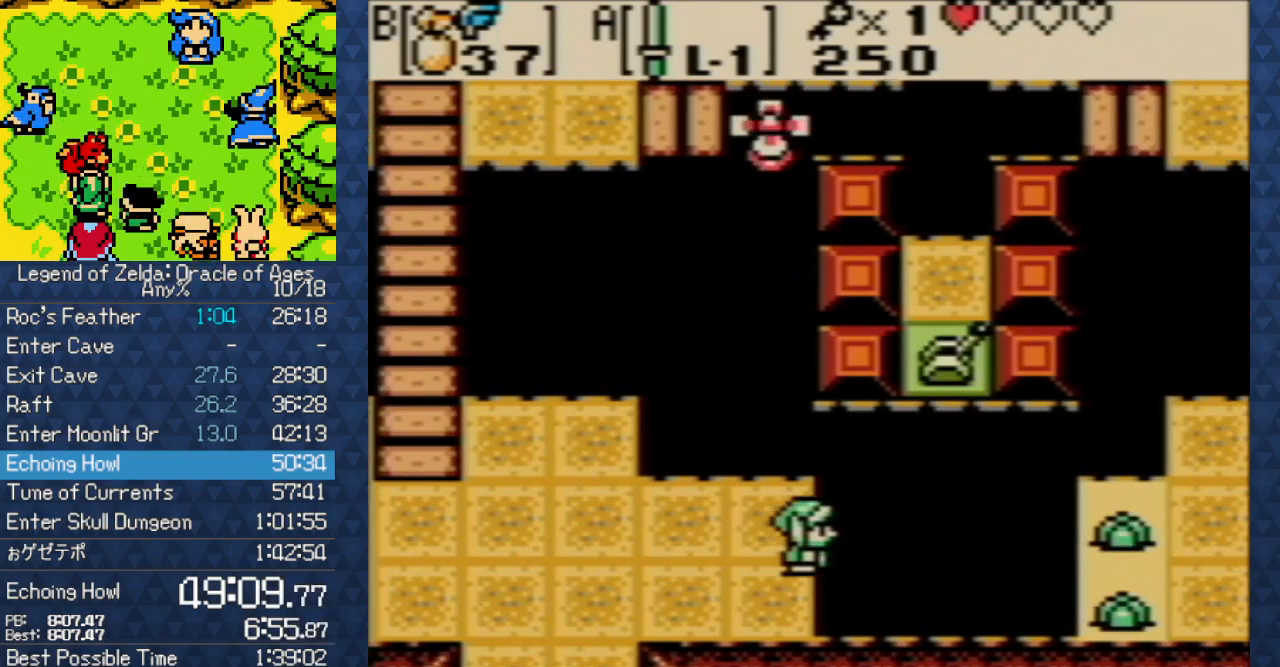
{"dt_ms": 500, "buttons": [], "events": []}
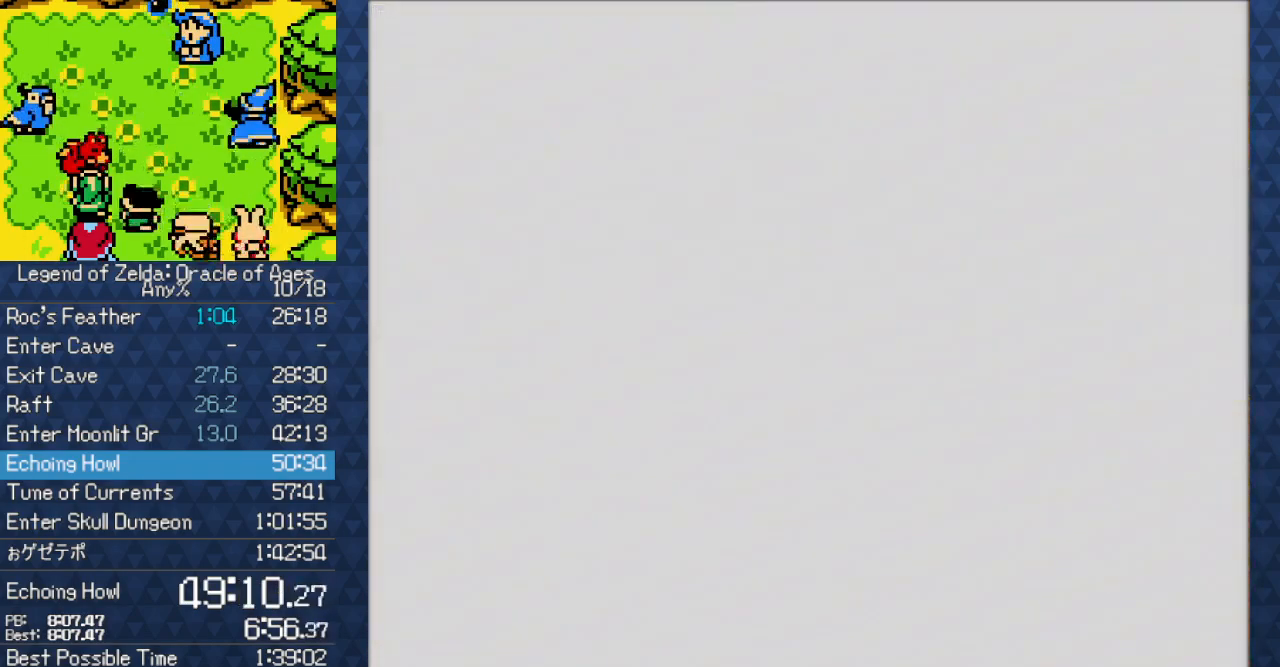
{"dt_ms": 500, "buttons": [], "events": []}
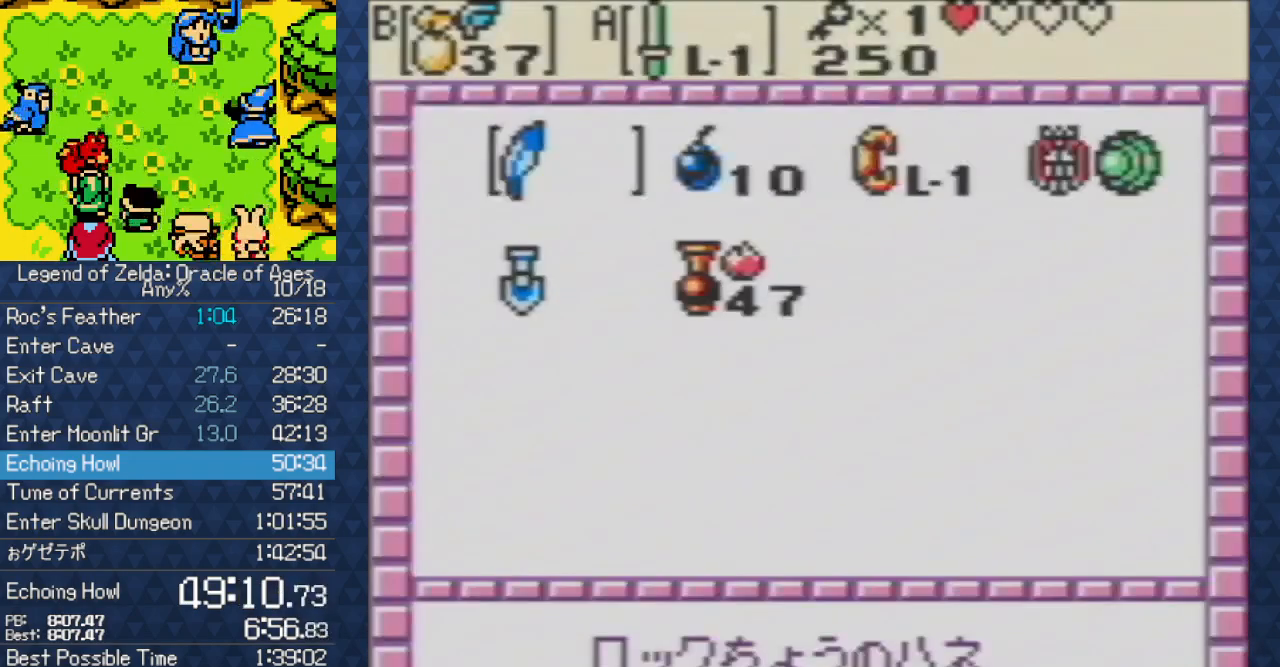
{"dt_ms": 500, "buttons": [], "events": [[133, "A", "down"], [250, "A", "up"]]}
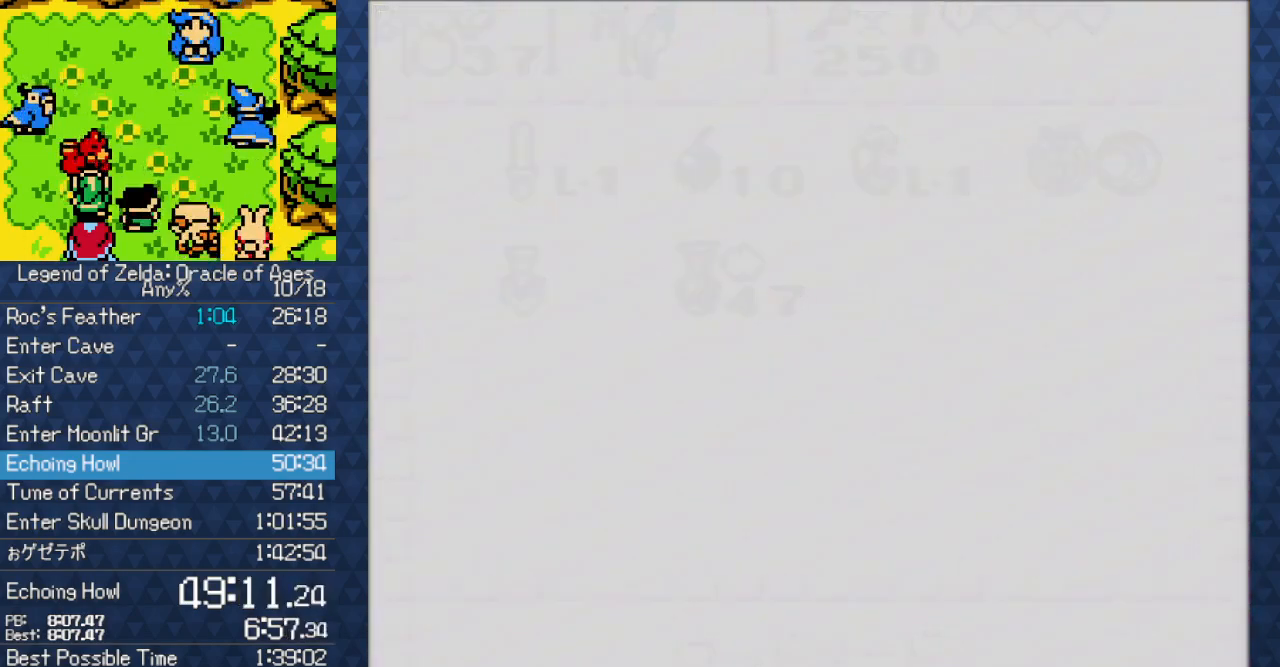
{"dt_ms": 500, "buttons": ["A", "B", "DPAD_RIGHT"], "events": [[50, "A", "down"], [50, "B", "down"], [50, "DPAD_RIGHT", "down"]]}
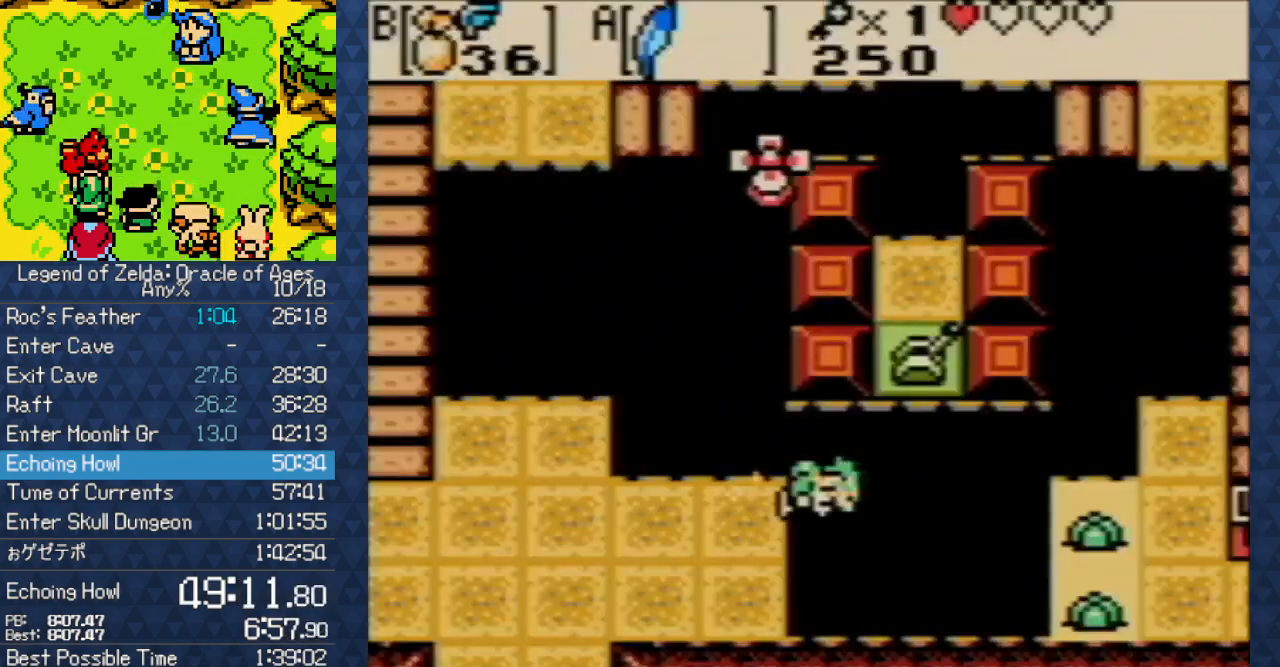
{"dt_ms": 1000, "buttons": ["DPAD_UP"]}